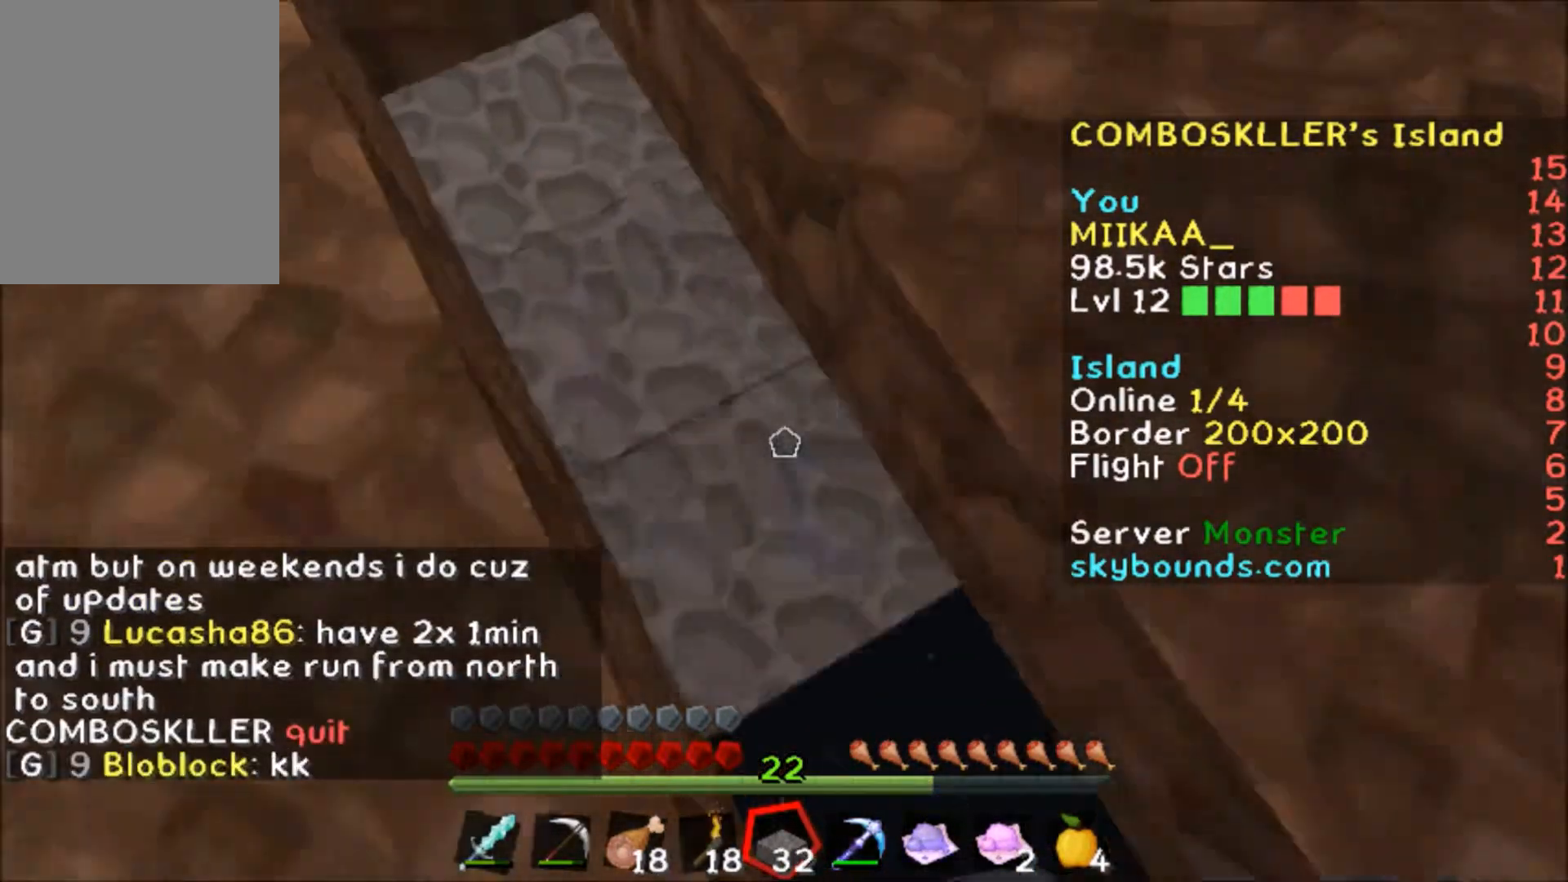
Gameplay with keyboard and mouse; each line is a JSON object with the keys and mouse buttons held at the frame after it. "events" lists presses ("down") and releases ("up") of "a", "d", "s", "w", "mouse_left" and "mouse_right" between this image and that frame as [ms after this image, input, new state], when the widget could be followed in between. "mouse_left", "mouse_right" = the "left", "right" buttons of the "mouse" list. No other keys are recorded. Fast repeated clicks can show as one long hold. Mouse movement is not recorded.
{"keys": ["d", "s"], "mouse": [], "events": [[33, "mouse_right", "up"], [133, "mouse_right", "down"], [167, "mouse_right", "up"], [267, "mouse_right", "down"], [300, "mouse_right", "up"], [434, "mouse_right", "down"], [501, "mouse_right", "up"]]}
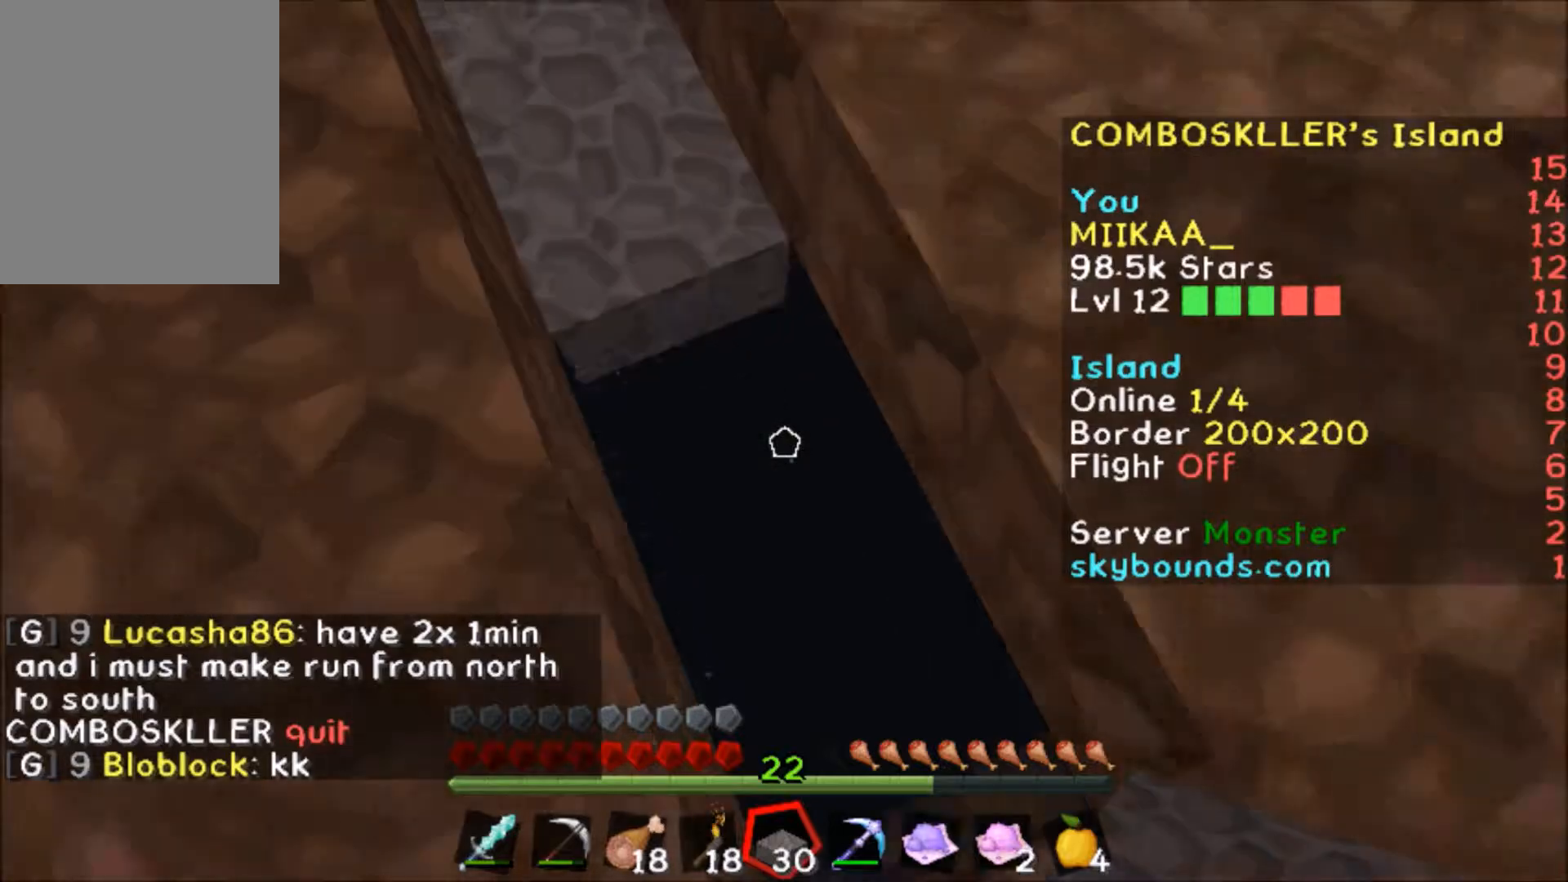
{"keys": [], "mouse": [], "events": [[67, "d", "up"], [67, "s", "up"], [434, "d", "down"], [500, "d", "up"]]}
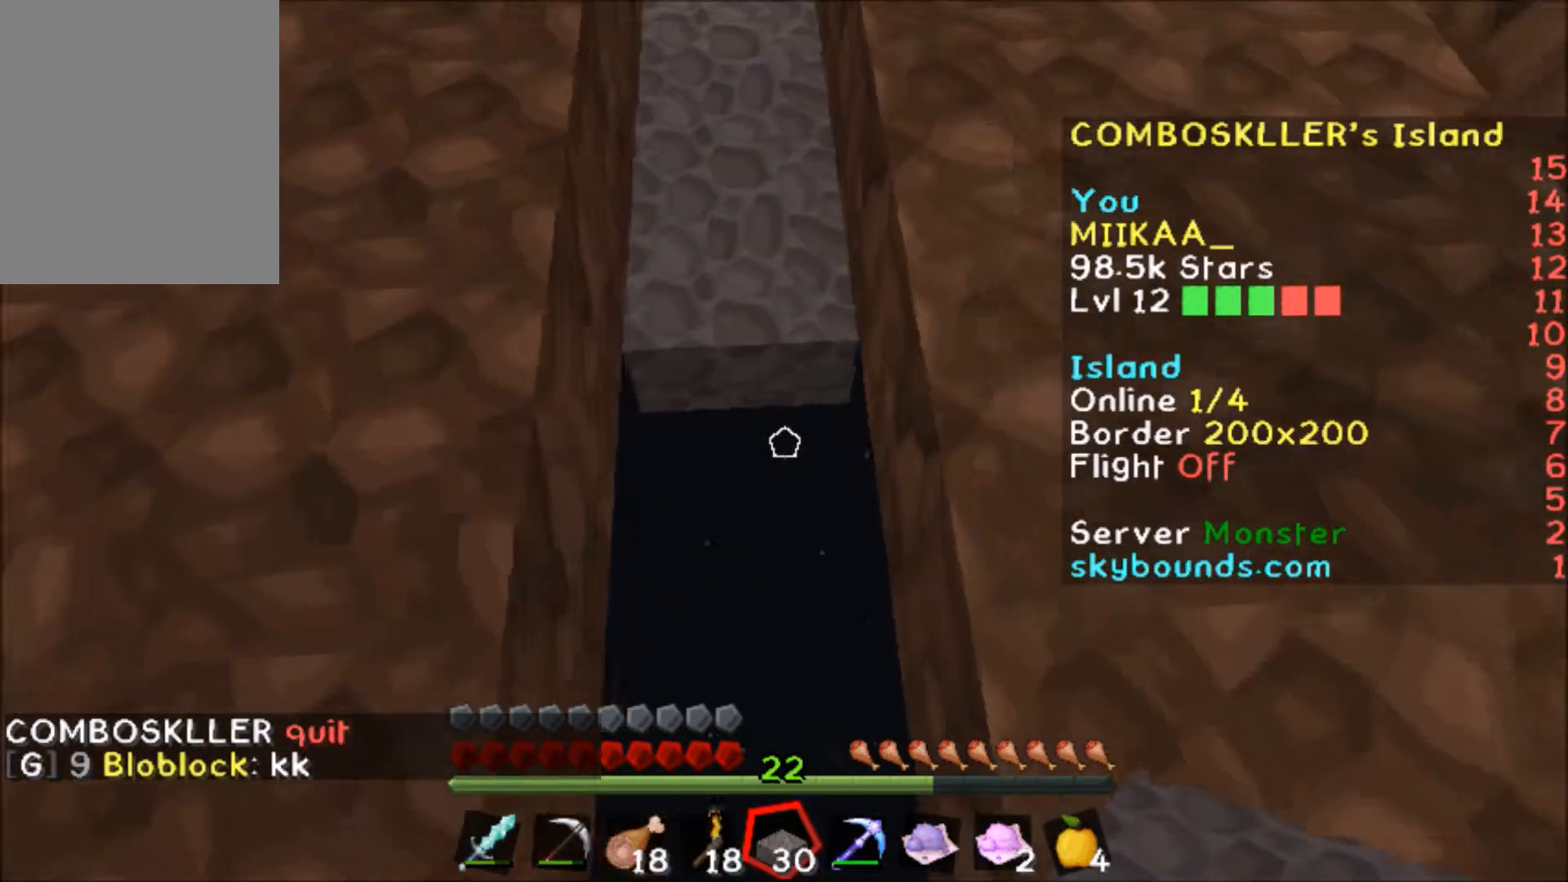
{"keys": [], "mouse": [], "events": [[134, "s", "down"], [167, "mouse_right", "down"], [201, "mouse_right", "up"], [234, "s", "up"], [401, "mouse_right", "down"], [434, "mouse_right", "up"]]}
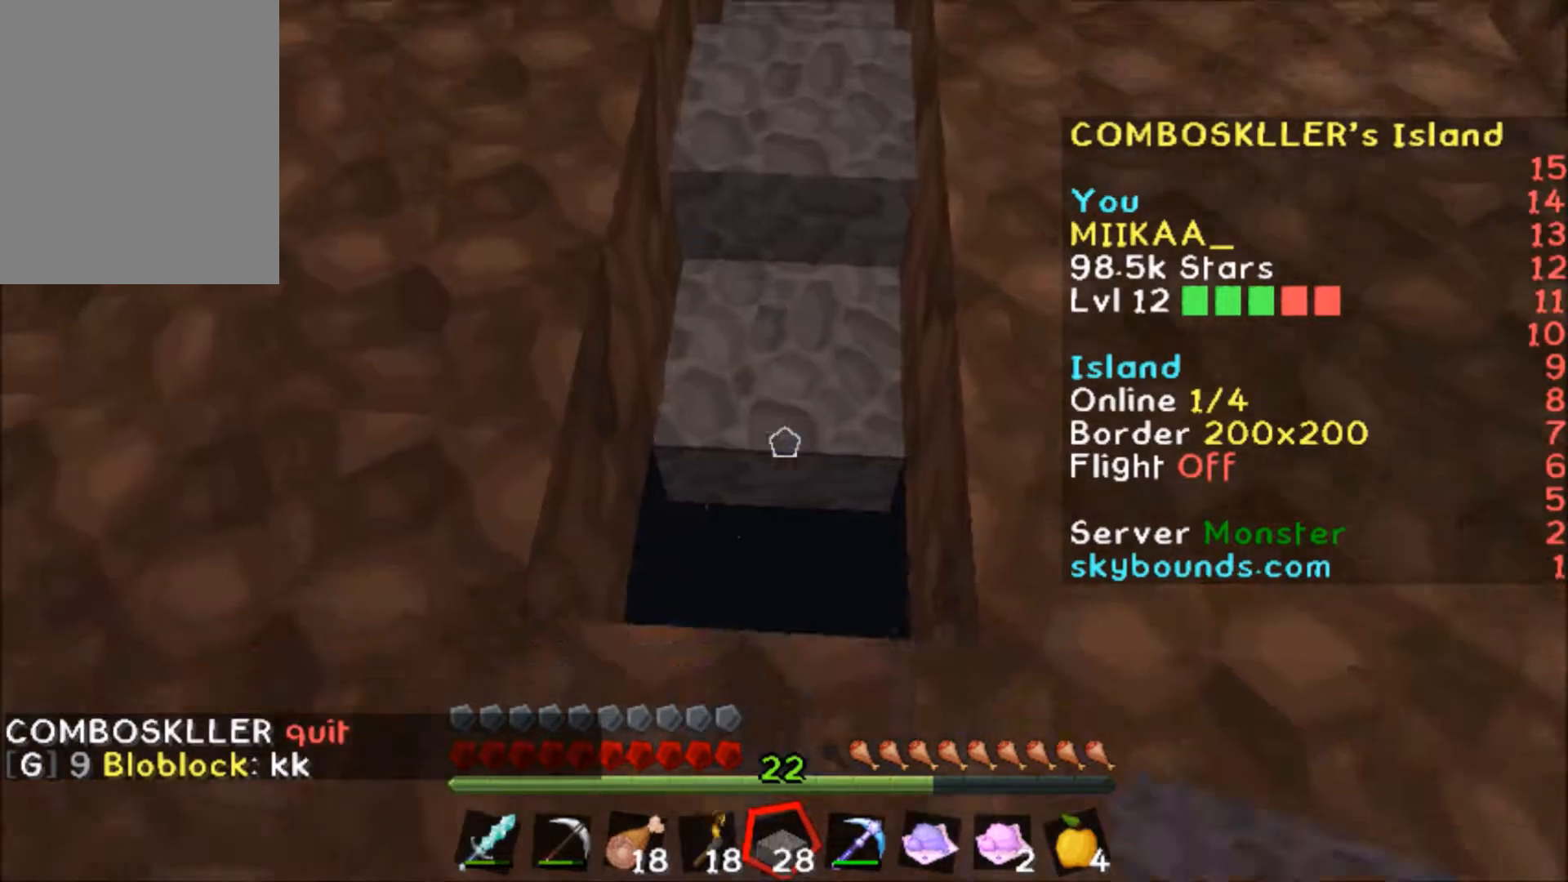
{"keys": ["w"], "mouse": [], "events": [[67, "mouse_right", "down"], [100, "mouse_right", "up"], [133, "w", "down"], [167, "w", "up"], [200, "mouse_left", "down"], [300, "a", "down"], [367, "mouse_left", "up"], [400, "a", "up"], [400, "w", "down"], [434, "d", "down"], [500, "d", "up"]]}
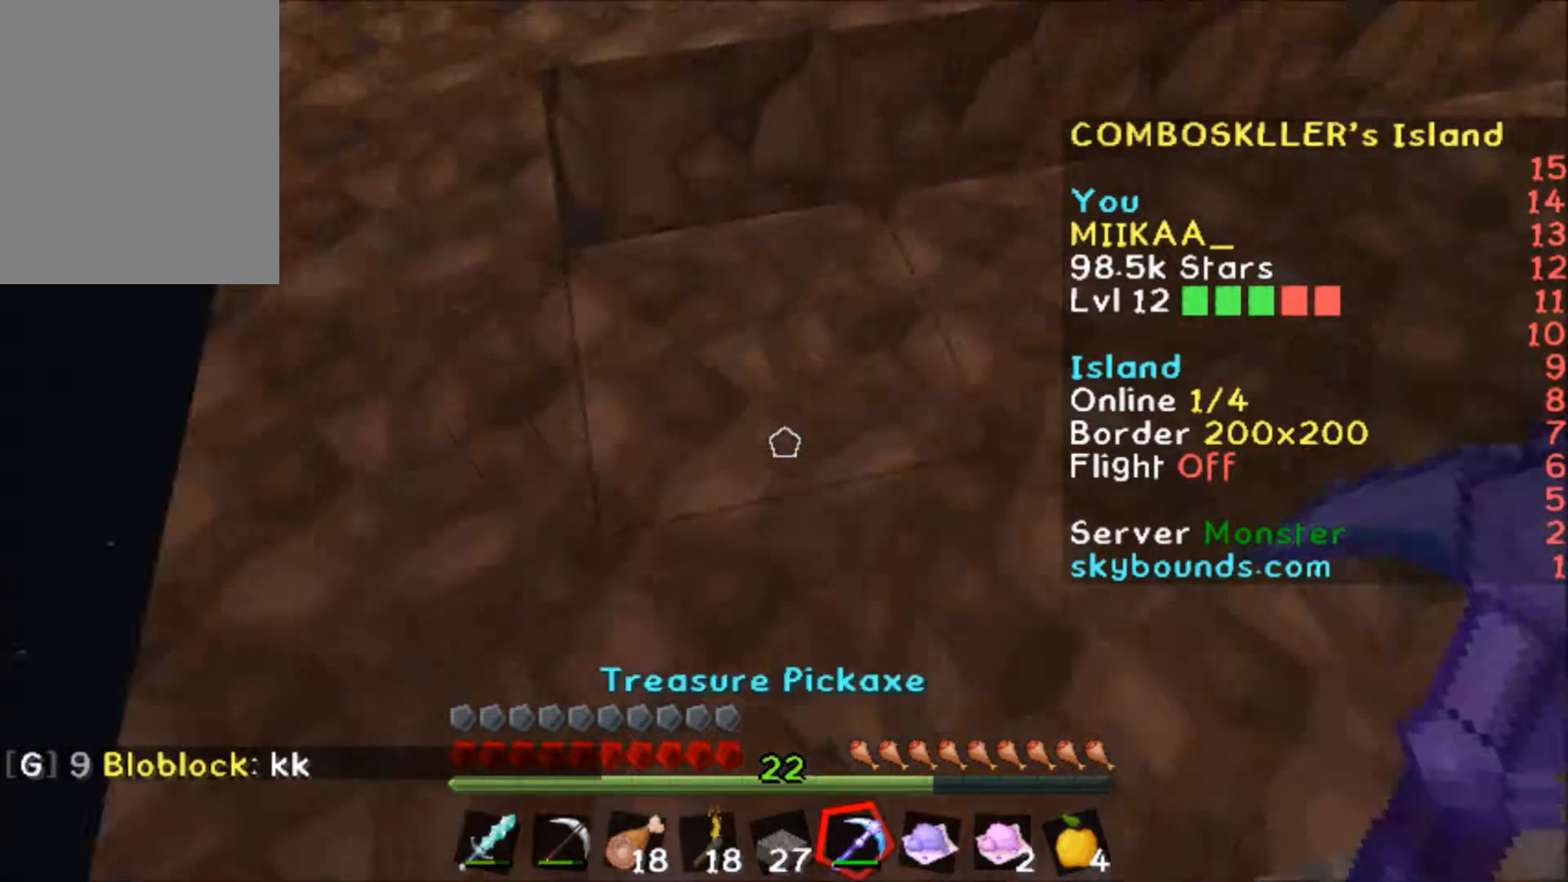
{"keys": [], "mouse": ["left"], "events": [[34, "w", "up"], [67, "a", "down"], [100, "a", "up"], [100, "d", "down"], [167, "d", "up"], [234, "mouse_left", "down"], [267, "d", "down"], [334, "d", "up"], [434, "d", "down"], [501, "d", "up"]]}
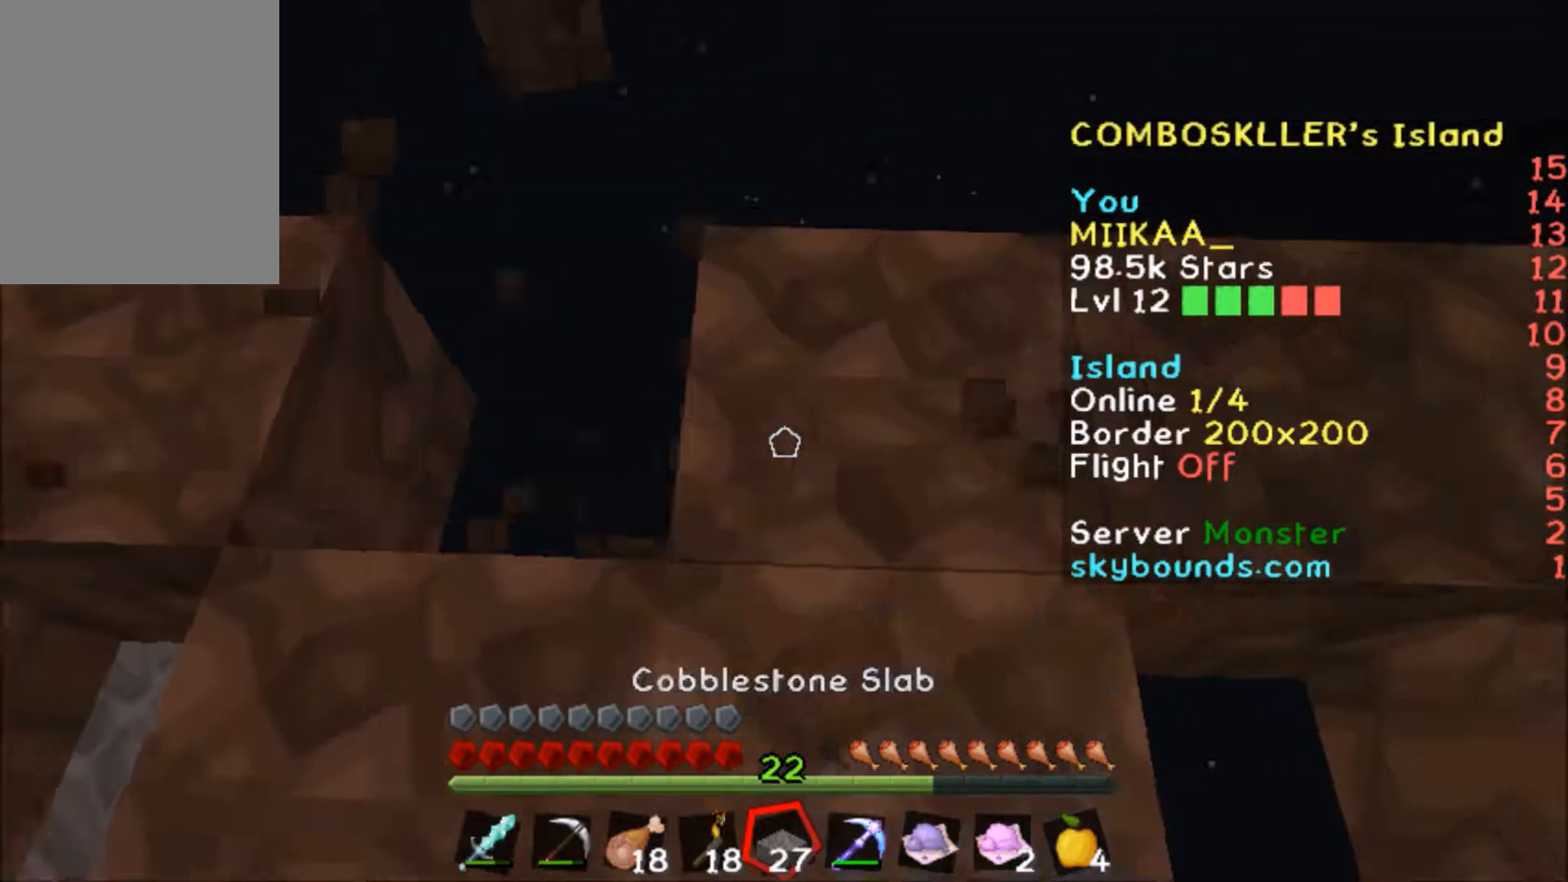
{"keys": [], "mouse": ["right"], "events": [[100, "d", "down"], [100, "w", "down"], [334, "w", "up"], [367, "mouse_left", "up"], [400, "d", "up"], [500, "mouse_right", "down"]]}
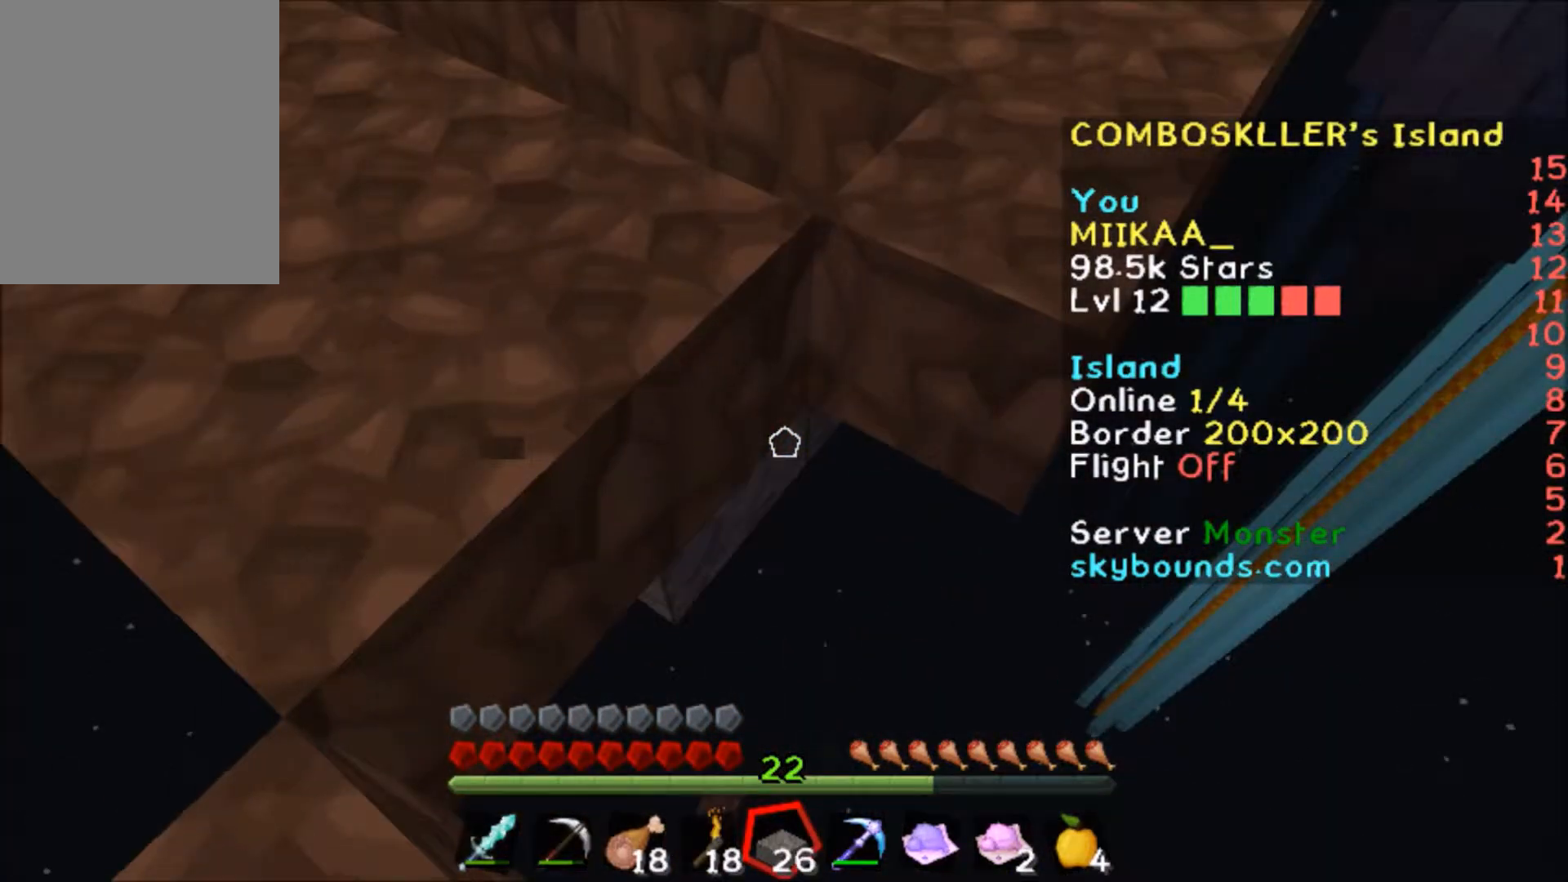
{"keys": ["a"], "mouse": [], "events": [[34, "a", "down"], [34, "mouse_right", "up"], [34, "s", "down"], [100, "a", "up"], [100, "s", "up"], [201, "mouse_right", "down"], [234, "a", "down"], [234, "mouse_right", "up"], [401, "w", "down"], [434, "mouse_right", "down"], [434, "w", "up"], [467, "a", "up"], [467, "mouse_right", "up"], [501, "a", "down"]]}
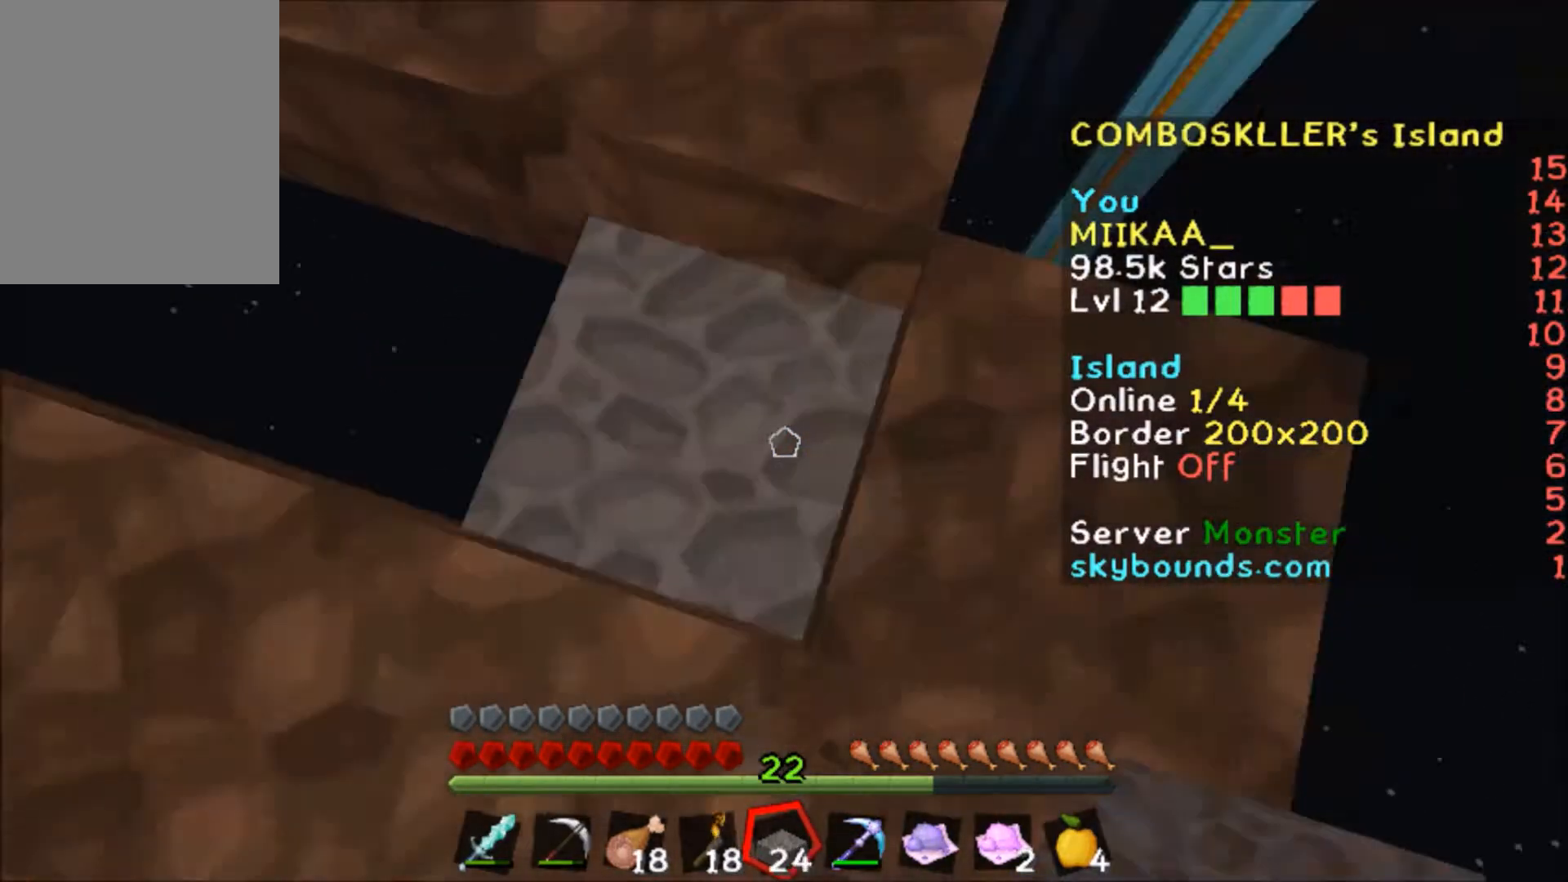
{"keys": [], "mouse": ["right"], "events": [[67, "a", "up"], [133, "mouse_left", "down"], [167, "a", "down"], [233, "a", "up"], [267, "mouse_left", "up"], [500, "mouse_right", "down"]]}
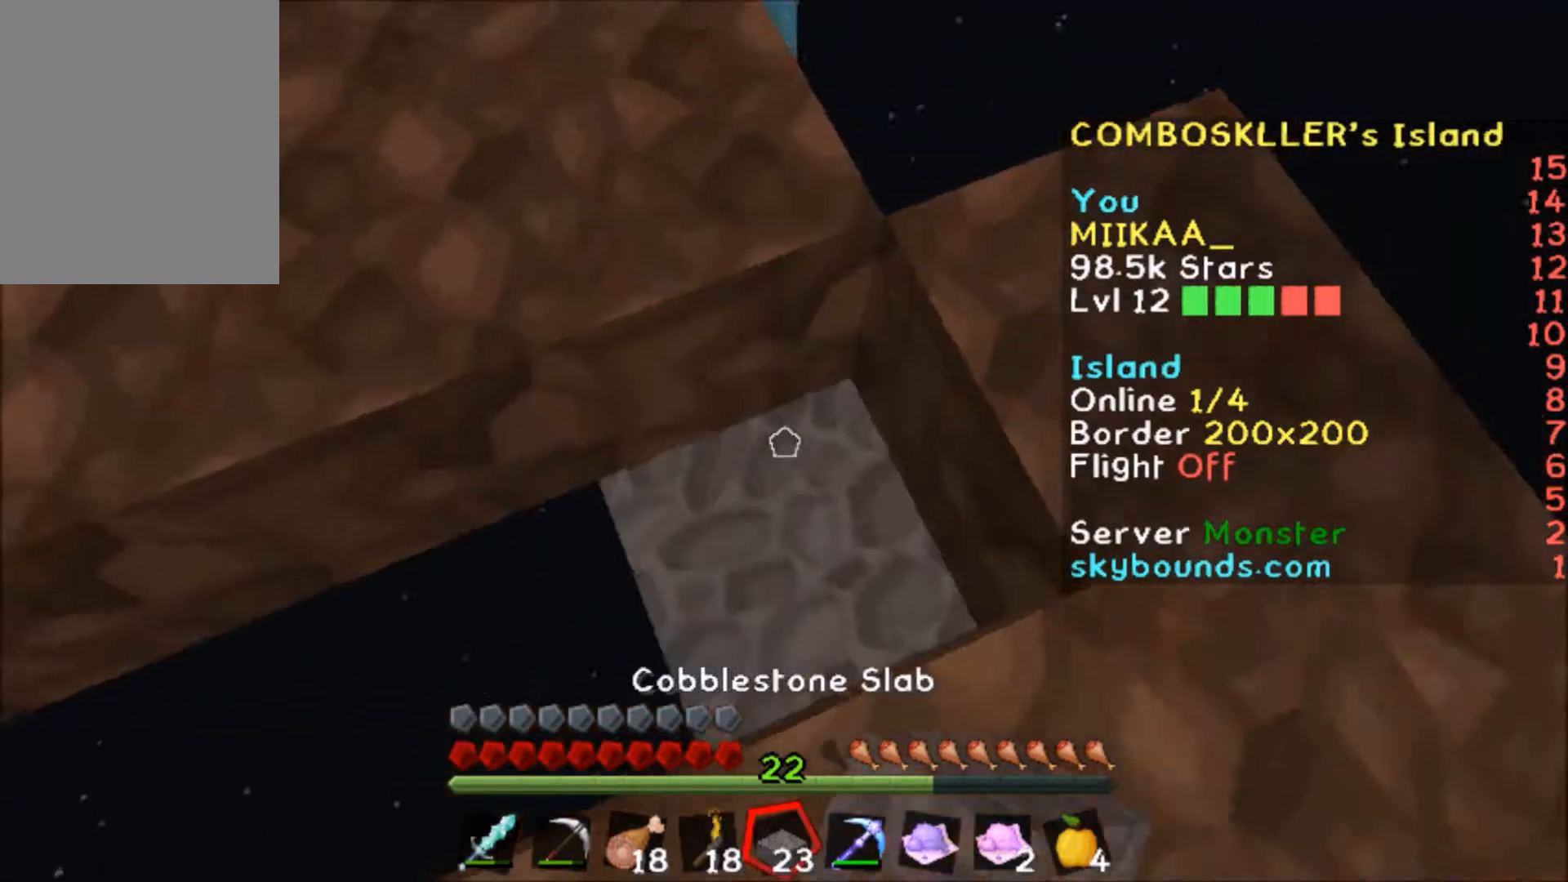
{"keys": ["a", "s"], "mouse": ["right"], "events": [[34, "a", "down"], [34, "mouse_right", "up"], [34, "s", "down"], [100, "s", "up"], [134, "s", "down"], [167, "mouse_right", "down"], [201, "mouse_right", "up"], [234, "s", "up"], [267, "a", "up"], [334, "a", "down"], [334, "mouse_right", "down"], [334, "s", "down"], [367, "mouse_right", "up"], [501, "mouse_right", "down"]]}
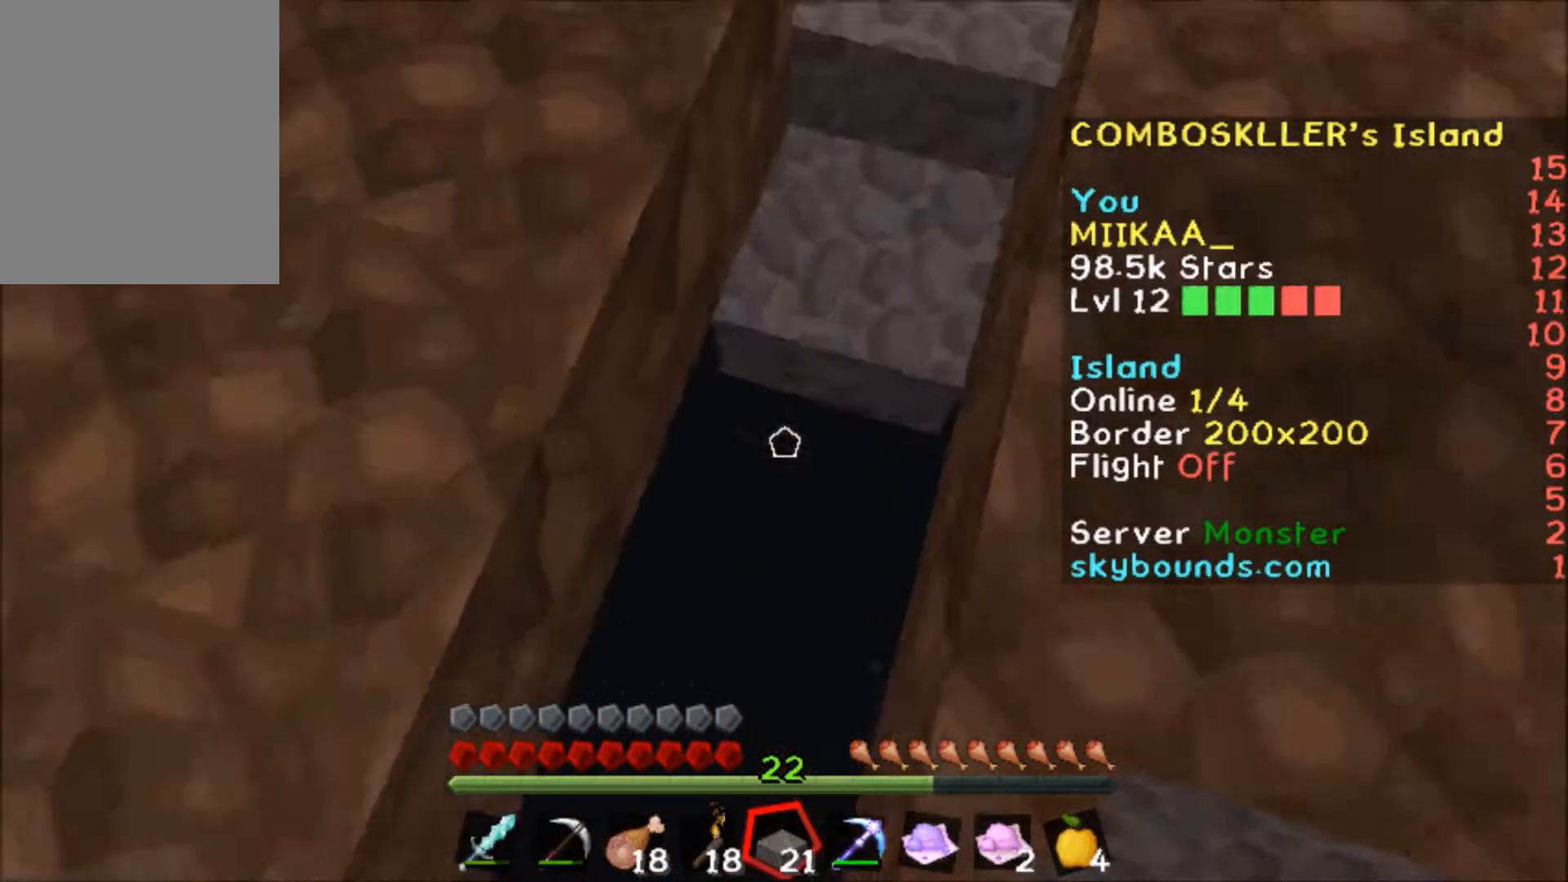
{"keys": ["a", "s"], "mouse": [], "events": [[33, "mouse_right", "up"], [33, "s", "up"], [100, "mouse_right", "down"], [100, "s", "down"], [133, "mouse_right", "up"], [233, "mouse_right", "down"], [267, "mouse_right", "up"], [434, "mouse_right", "down"], [467, "mouse_right", "up"]]}
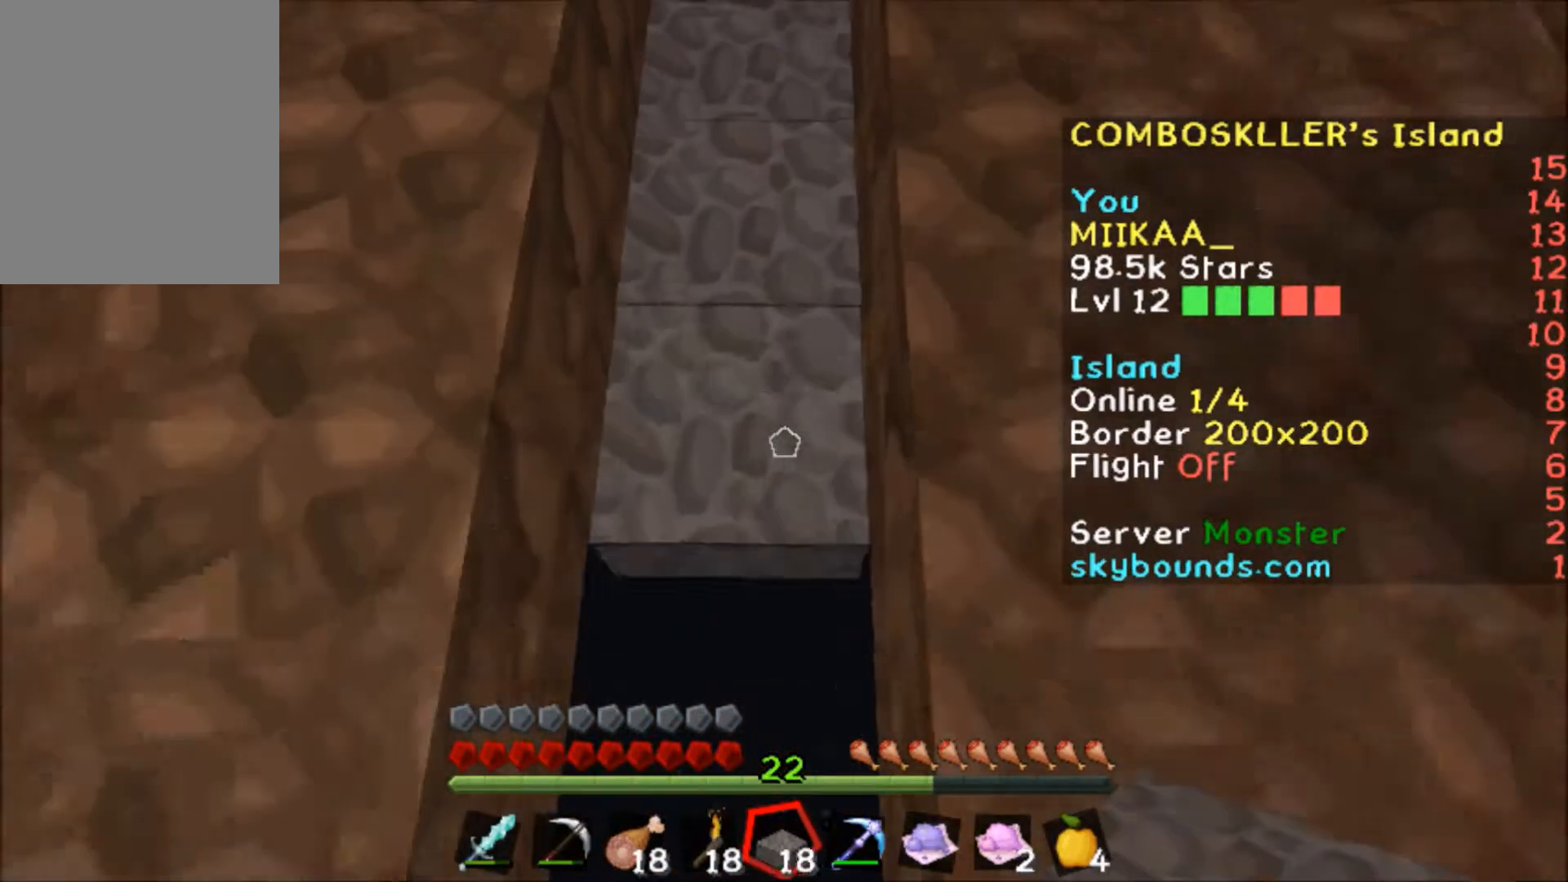
{"keys": [], "mouse": [], "events": [[100, "mouse_right", "down"], [134, "mouse_right", "up"], [267, "mouse_right", "down"], [301, "a", "up"], [301, "mouse_right", "up"], [301, "s", "up"], [367, "d", "down"], [401, "d", "up"]]}
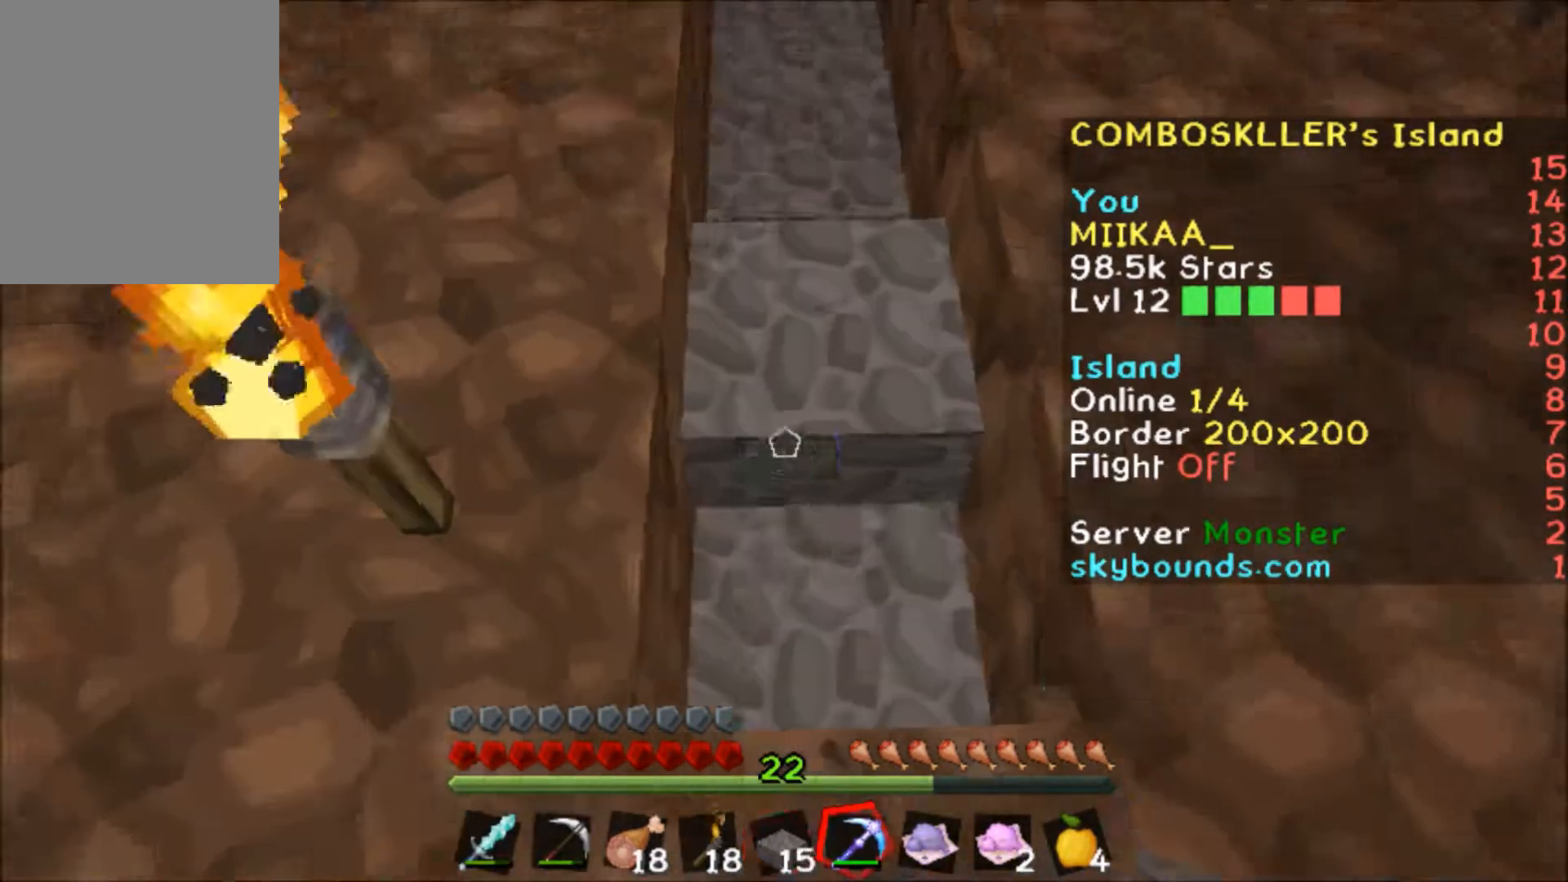
{"keys": [], "mouse": ["left"], "events": [[33, "mouse_left", "down"], [67, "a", "down"], [67, "w", "down"], [133, "a", "up"], [233, "w", "up"], [333, "a", "down"], [333, "w", "down"], [366, "a", "up"], [366, "mouse_left", "up"], [433, "w", "up"], [466, "mouse_left", "down"]]}
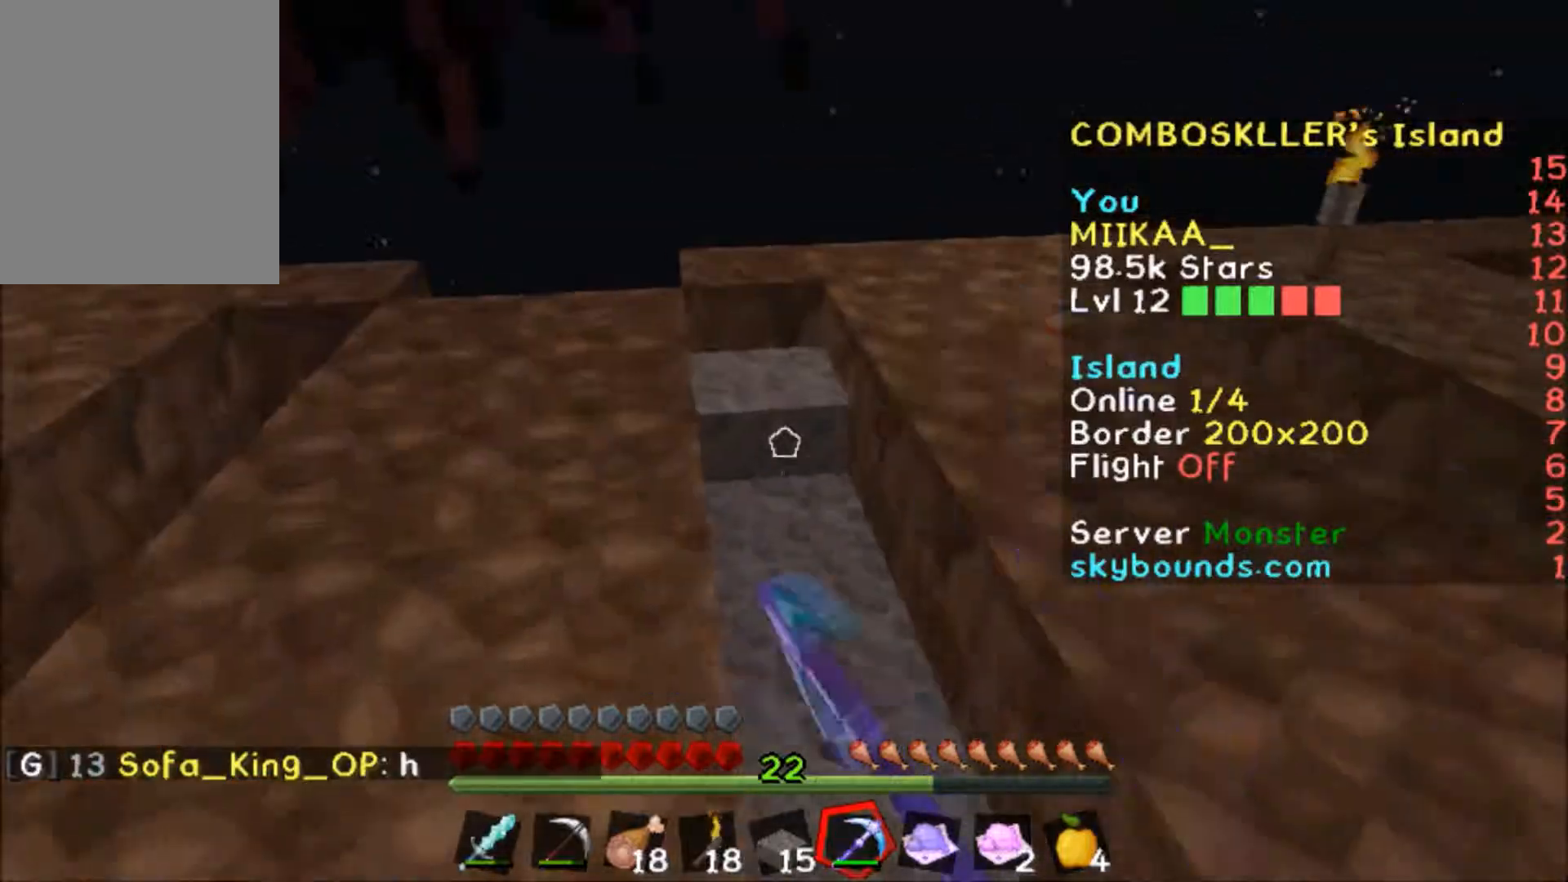
{"keys": ["d"], "mouse": [], "events": [[133, "w", "down"], [200, "w", "up"], [300, "d", "down"], [300, "mouse_left", "up"], [300, "s", "down"], [333, "s", "up"], [367, "d", "up"], [433, "mouse_left", "down"], [500, "d", "down"], [500, "mouse_left", "up"]]}
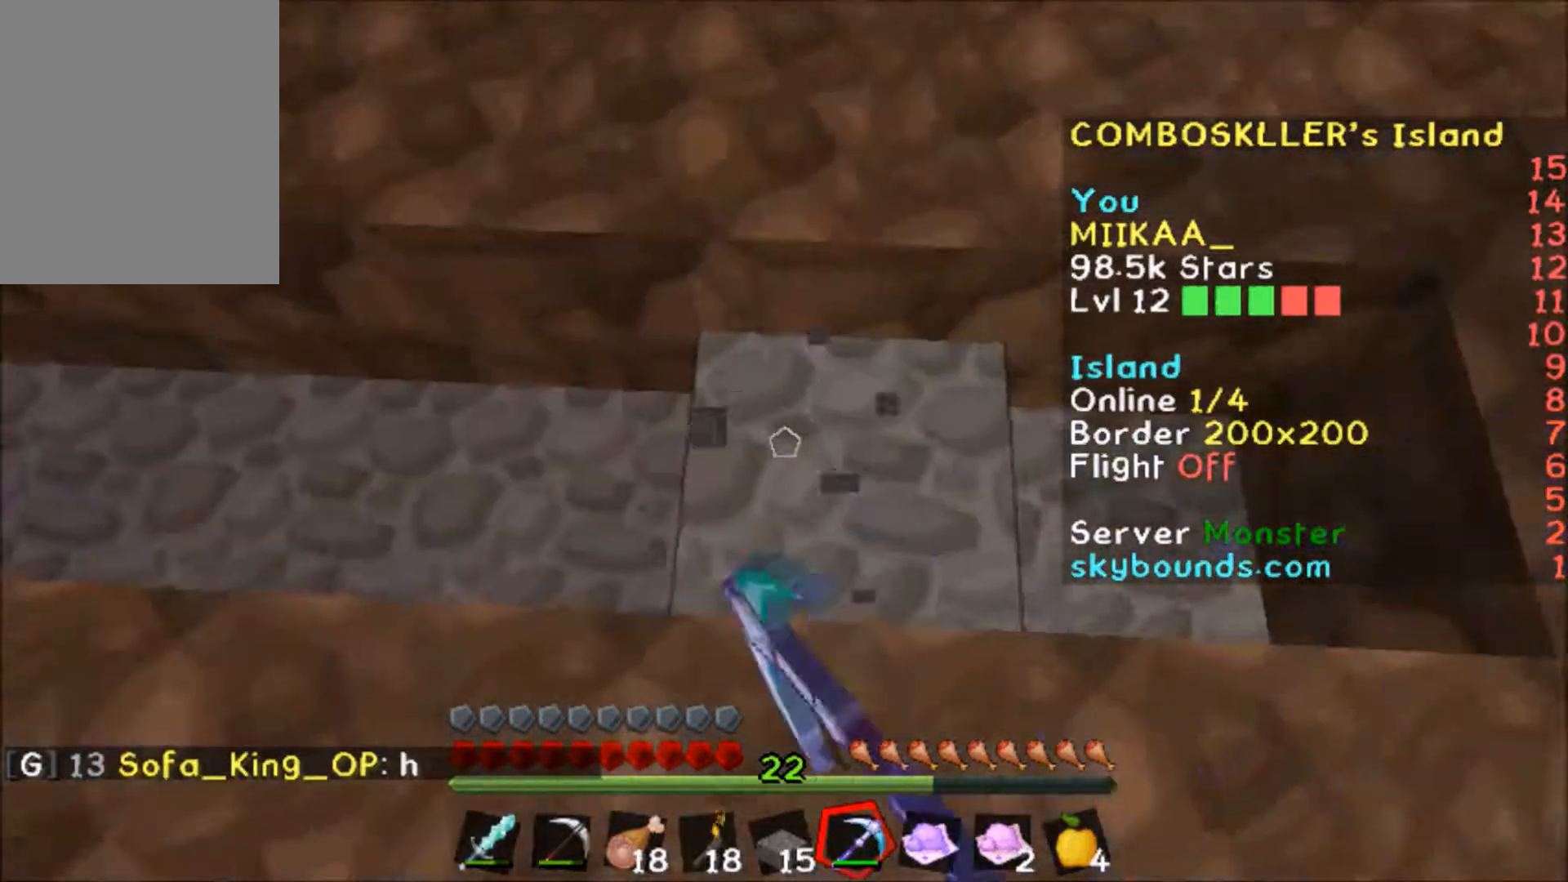
{"keys": ["a", "w"], "mouse": [], "events": [[67, "d", "up"], [100, "mouse_left", "down"], [200, "d", "down"], [234, "mouse_left", "up"], [267, "d", "up"], [267, "w", "down"], [367, "w", "up"], [401, "a", "down"], [501, "w", "down"]]}
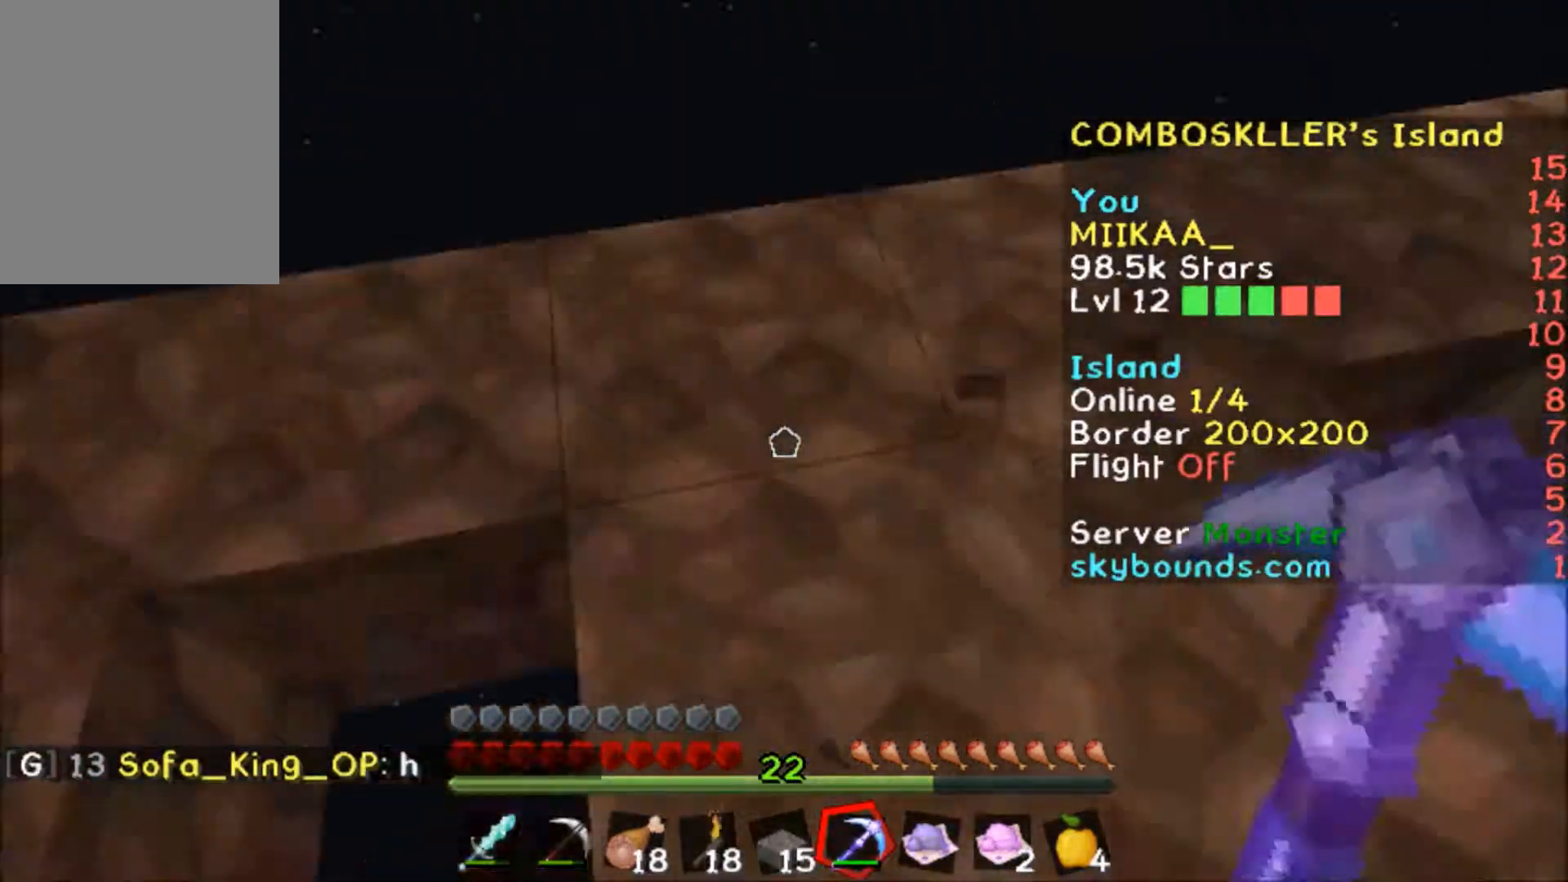
{"keys": [], "mouse": ["left"], "events": [[66, "a", "up"], [100, "a", "down"], [133, "mouse_left", "down"], [133, "w", "up"], [233, "a", "up"], [400, "s", "down"], [467, "s", "up"]]}
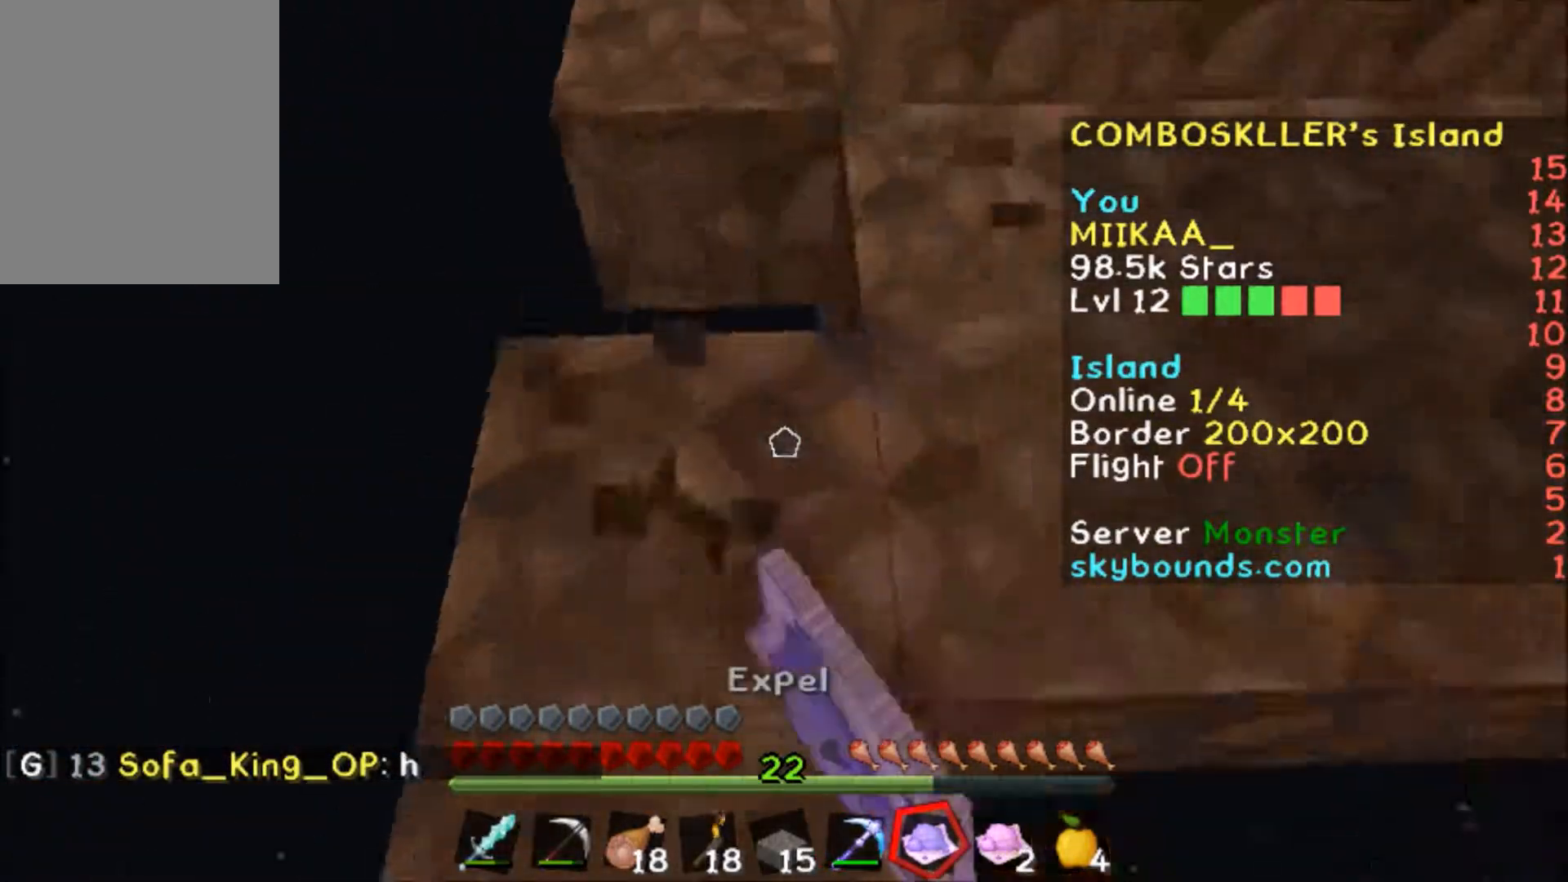
{"keys": [], "mouse": ["right"], "events": [[34, "a", "down"], [134, "a", "up"], [167, "a", "down"], [234, "mouse_left", "up"], [267, "w", "down"], [300, "a", "up"], [300, "w", "up"], [501, "mouse_right", "down"]]}
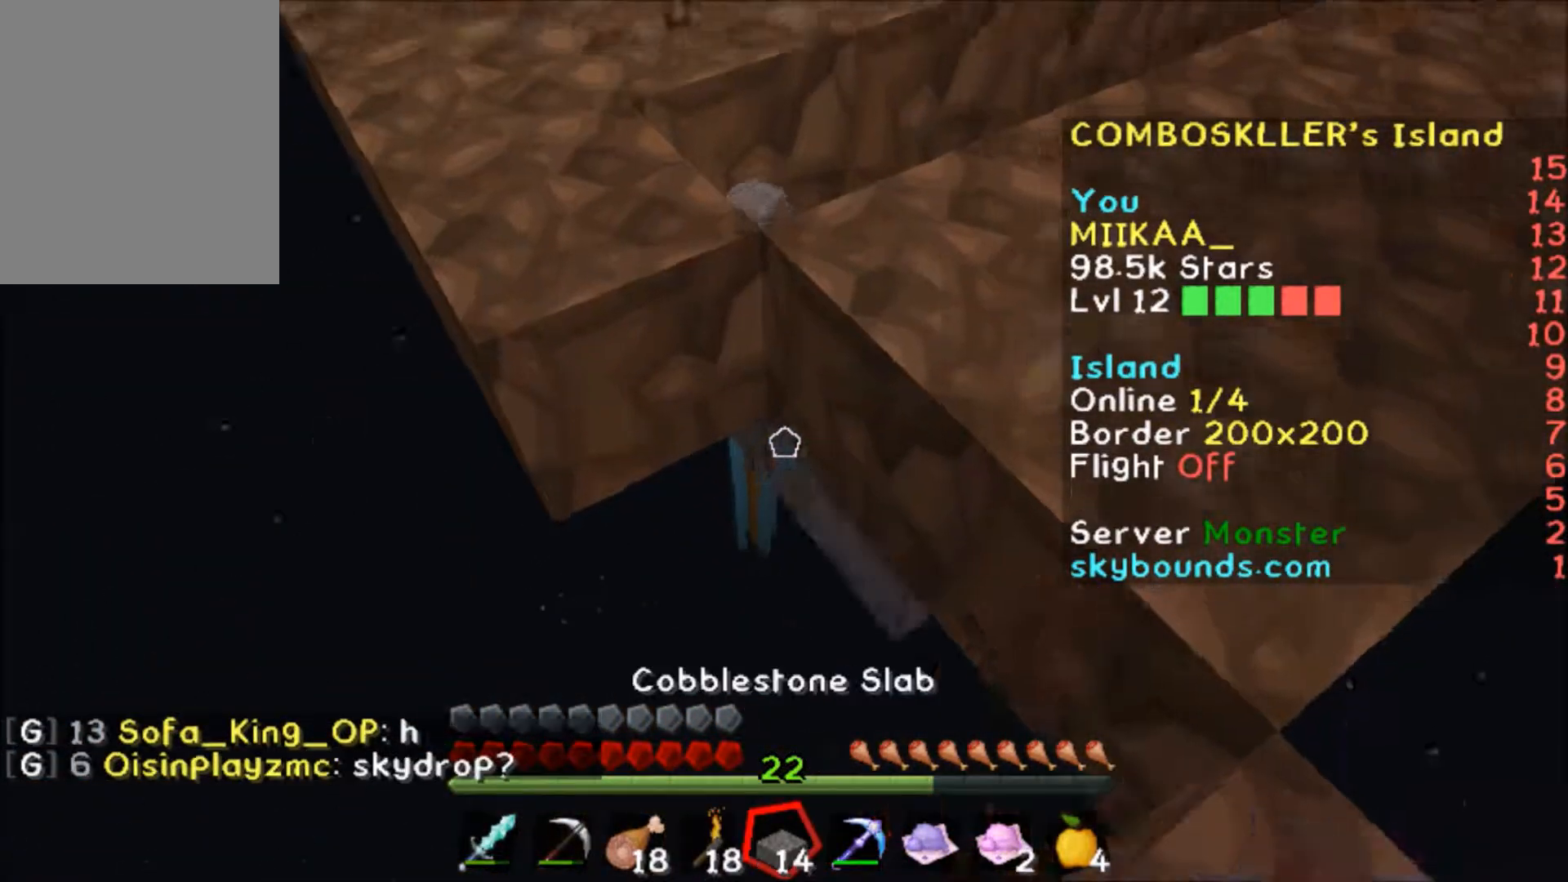
{"keys": [], "mouse": ["right"], "events": [[33, "mouse_right", "up"], [233, "mouse_right", "down"], [267, "d", "down"], [267, "mouse_right", "up"], [467, "d", "up"], [500, "mouse_right", "down"]]}
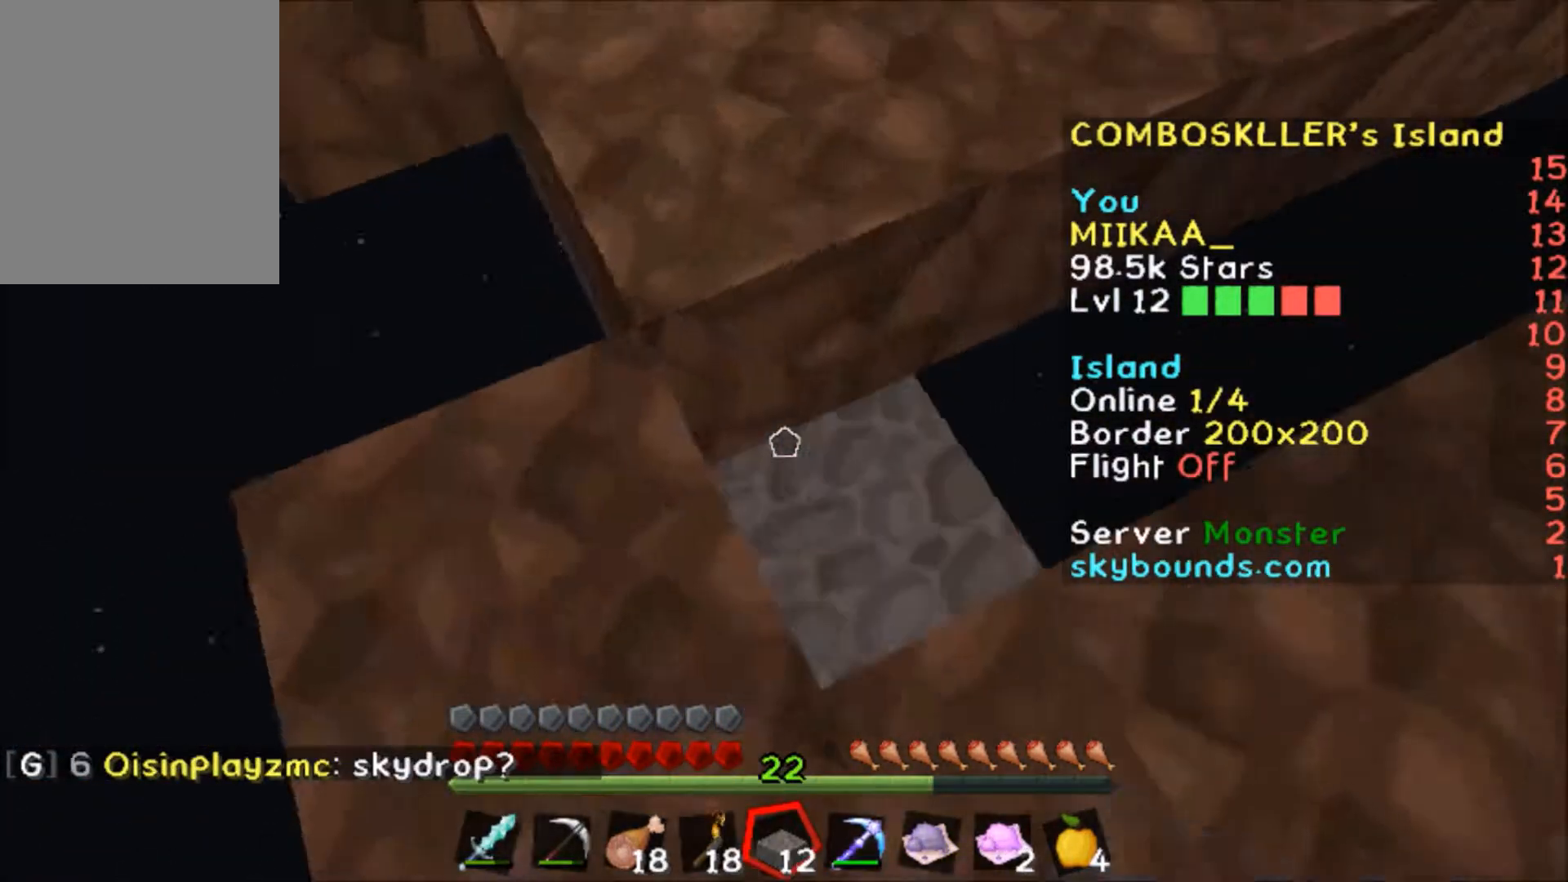
{"keys": ["d", "s"], "mouse": [], "events": [[34, "d", "down"], [67, "mouse_right", "up"], [67, "w", "down"], [200, "w", "up"], [267, "s", "down"], [367, "d", "up"], [367, "s", "up"], [467, "d", "down"], [467, "s", "down"]]}
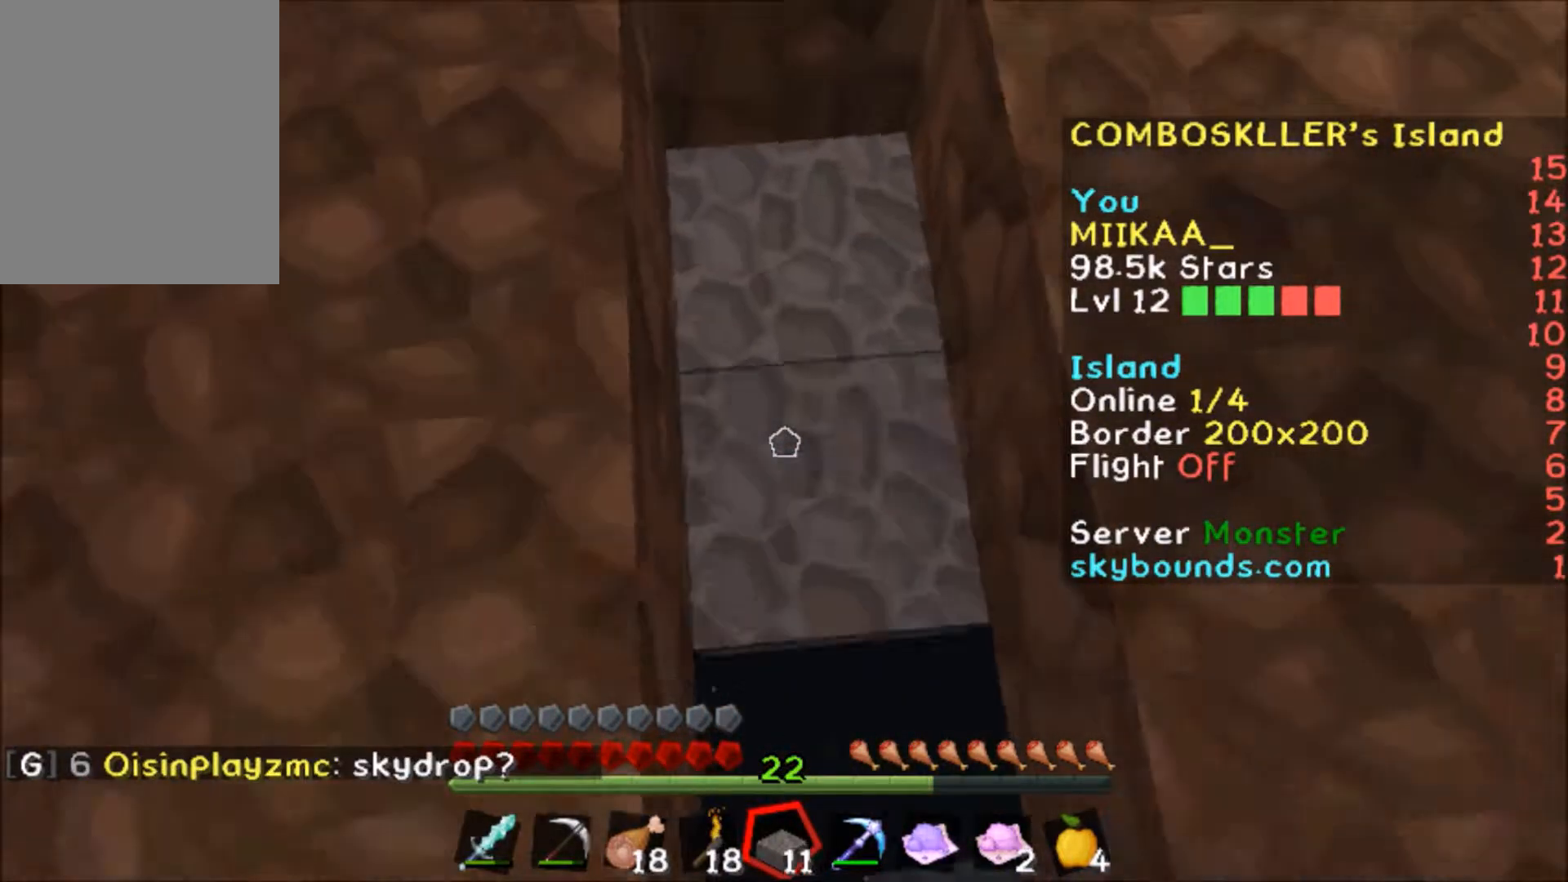
{"keys": ["d", "s"], "mouse": [], "events": [[100, "d", "up"], [133, "s", "up"], [166, "d", "down"], [166, "mouse_right", "down"], [166, "s", "down"], [200, "mouse_right", "up"], [233, "d", "up"], [267, "mouse_right", "down"], [300, "d", "down"], [300, "mouse_right", "up"]]}
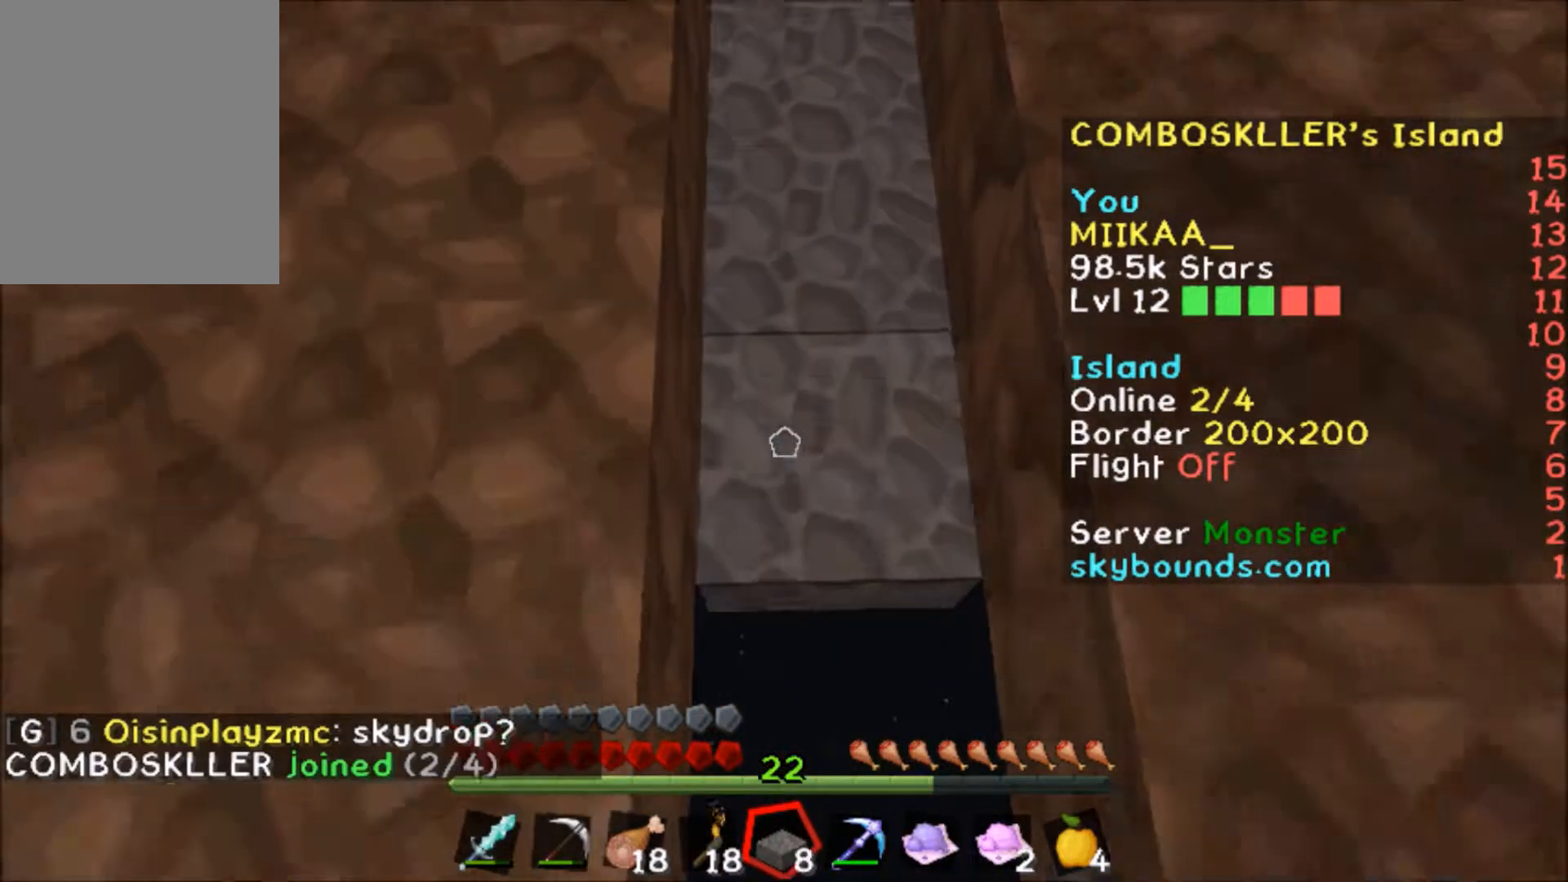
{"keys": [], "mouse": [], "events": [[134, "mouse_right", "down"], [167, "mouse_right", "up"], [334, "mouse_right", "down"], [367, "mouse_right", "up"], [501, "d", "up"], [501, "s", "up"]]}
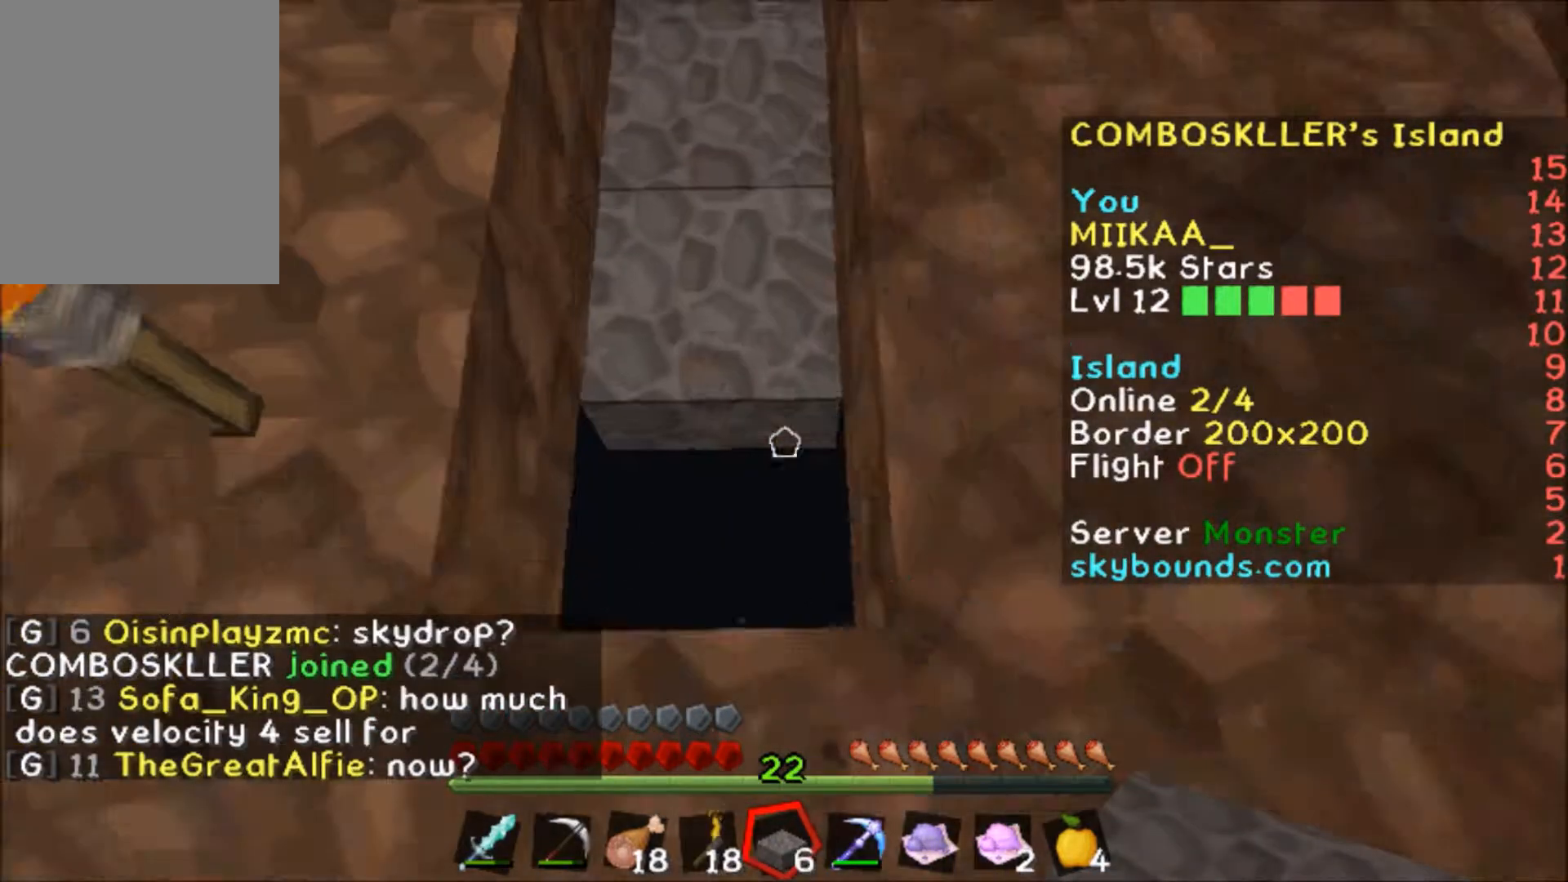
{"keys": [], "mouse": ["left"], "events": [[167, "a", "down"], [200, "a", "up"], [200, "w", "down"], [233, "w", "up"], [300, "mouse_left", "down"]]}
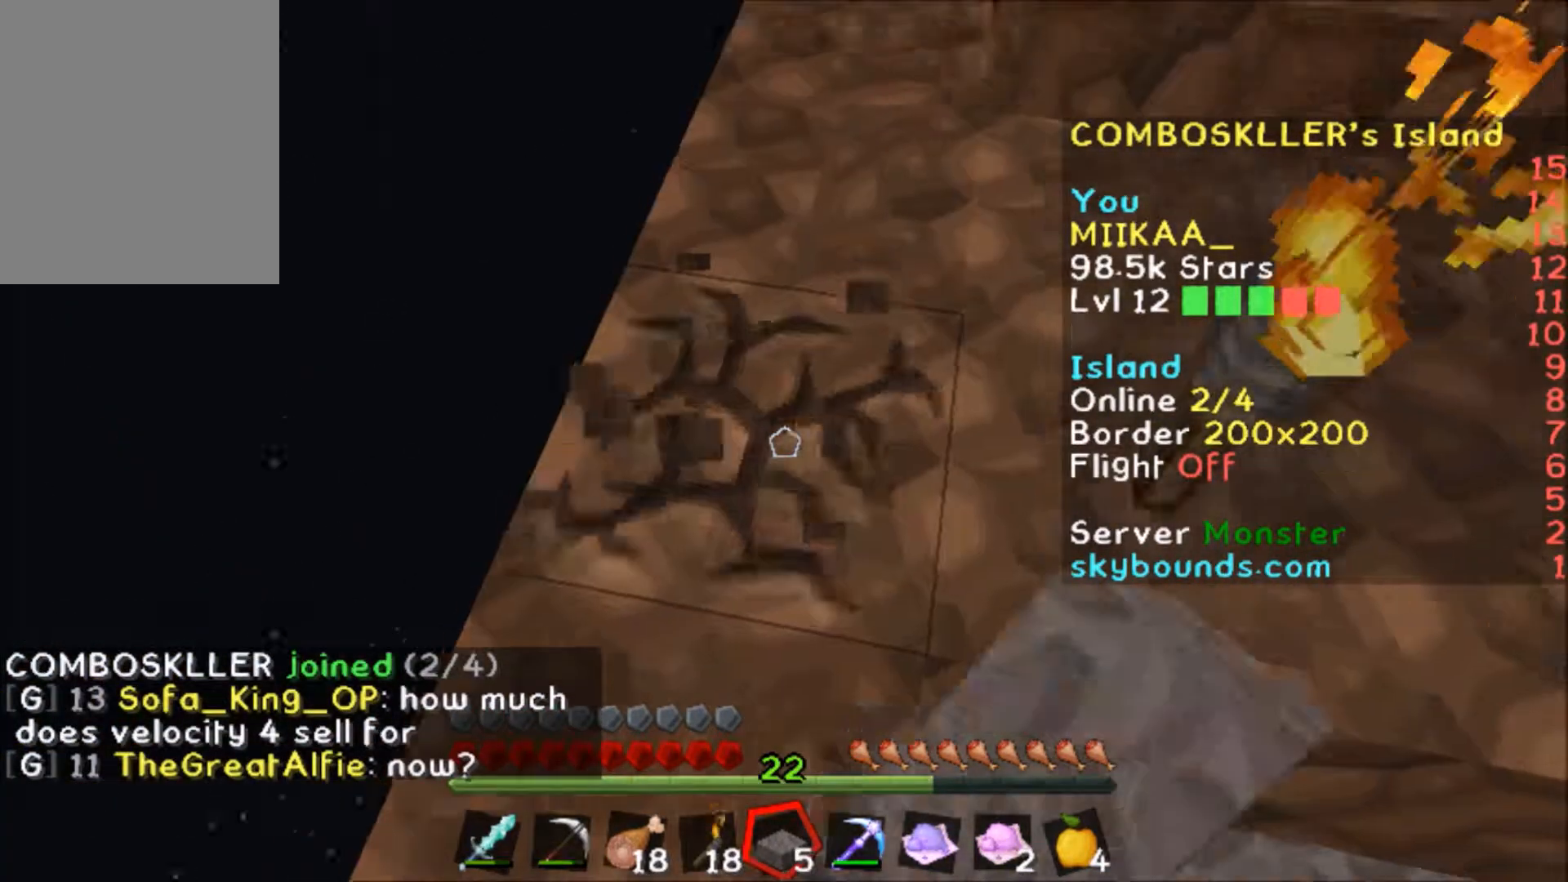
{"keys": ["d", "s"], "mouse": [], "events": [[67, "w", "down"], [100, "w", "up"], [300, "d", "down"], [300, "w", "down"], [367, "mouse_left", "up"], [434, "w", "up"], [467, "s", "down"]]}
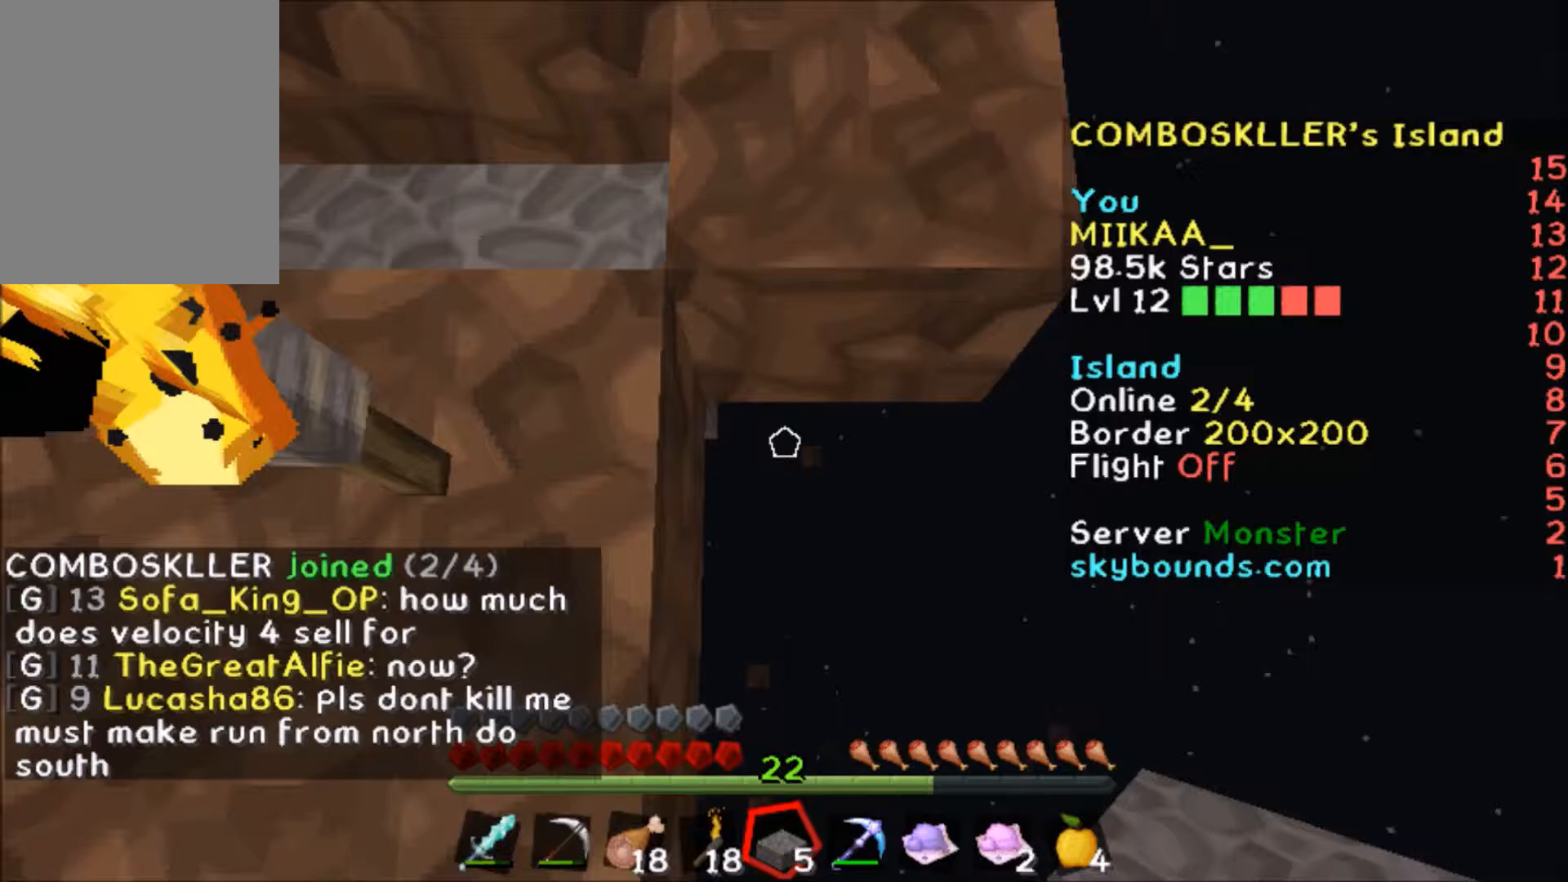
{"keys": ["s"], "mouse": [], "events": [[33, "d", "up"], [33, "s", "up"], [467, "mouse_right", "down"], [467, "s", "down"], [500, "mouse_right", "up"]]}